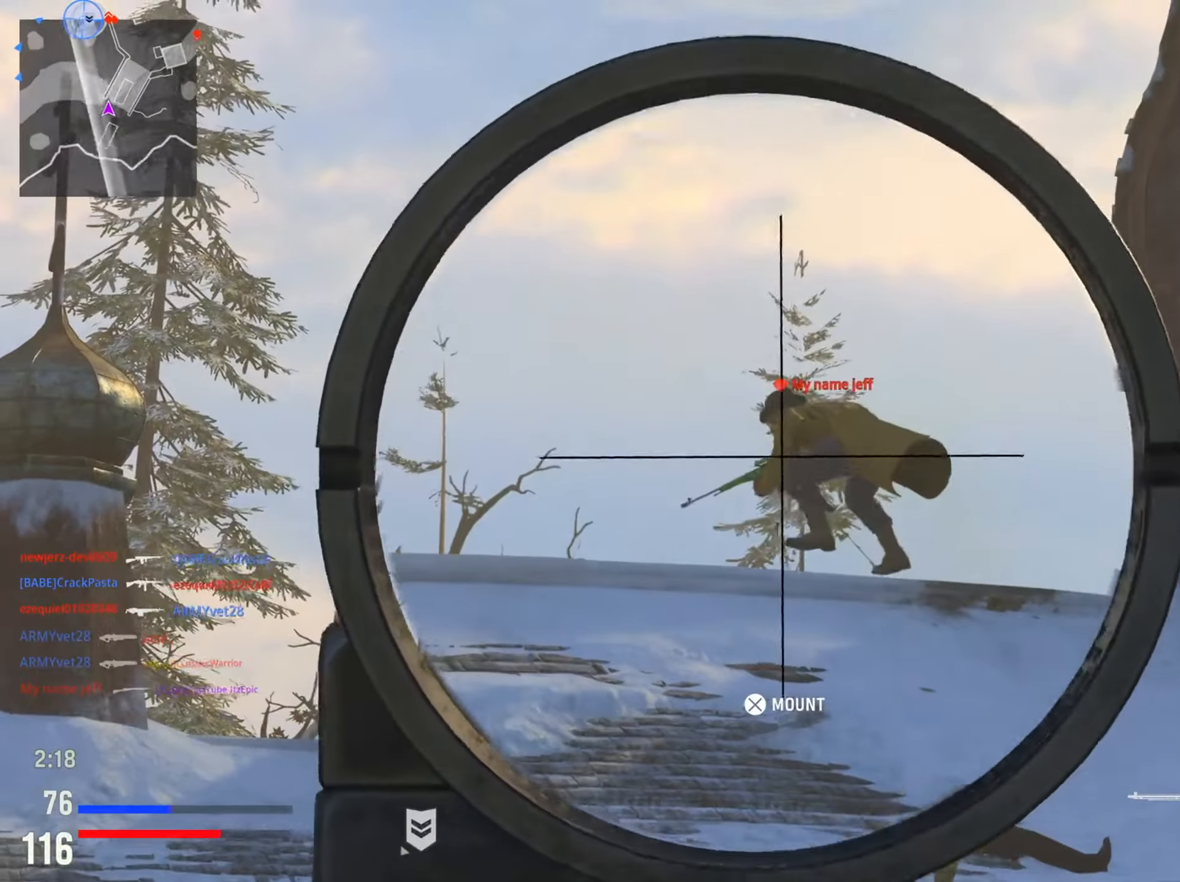
Gameplay with a controller (PlayStation layout); each line is a JSON object with the inputs held at the frame after it. "events" lists button and stick changes between this image and that frame as [ms after this image, input, new state], when the widget could be followed in between.
{"buttons": [], "left_stick": "up", "right_stick": "down", "events": [[67, "R2", "down"], [200, "right_stick", "center"], [234, "R2", "up"], [267, "right_stick", "down"], [284, "L3", "up"], [367, "L2", "up"], [484, "left_stick", "up"]]}
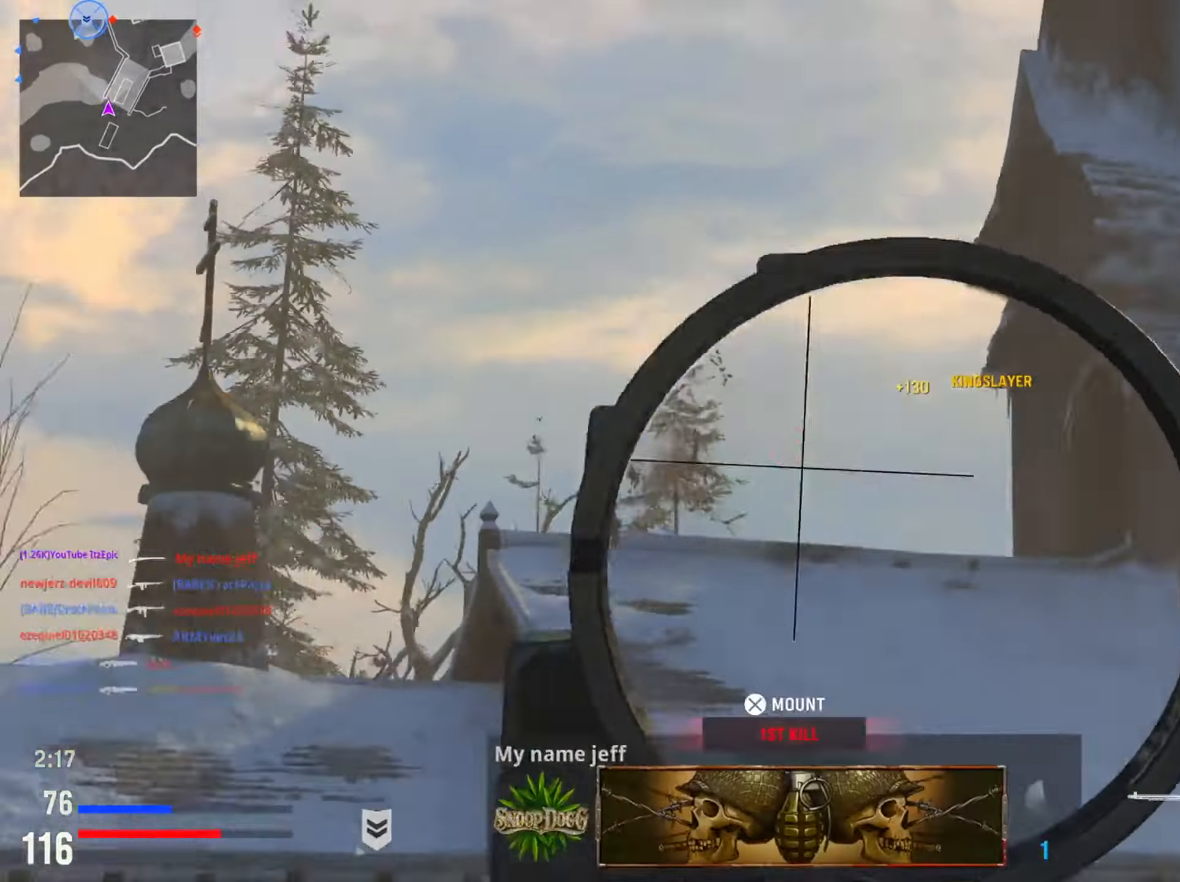
{"buttons": [], "left_stick": "up-right", "right_stick": "down-left", "events": [[167, "right_stick", "center"], [201, "left_stick", "up-right"], [367, "right_stick", "down-left"]]}
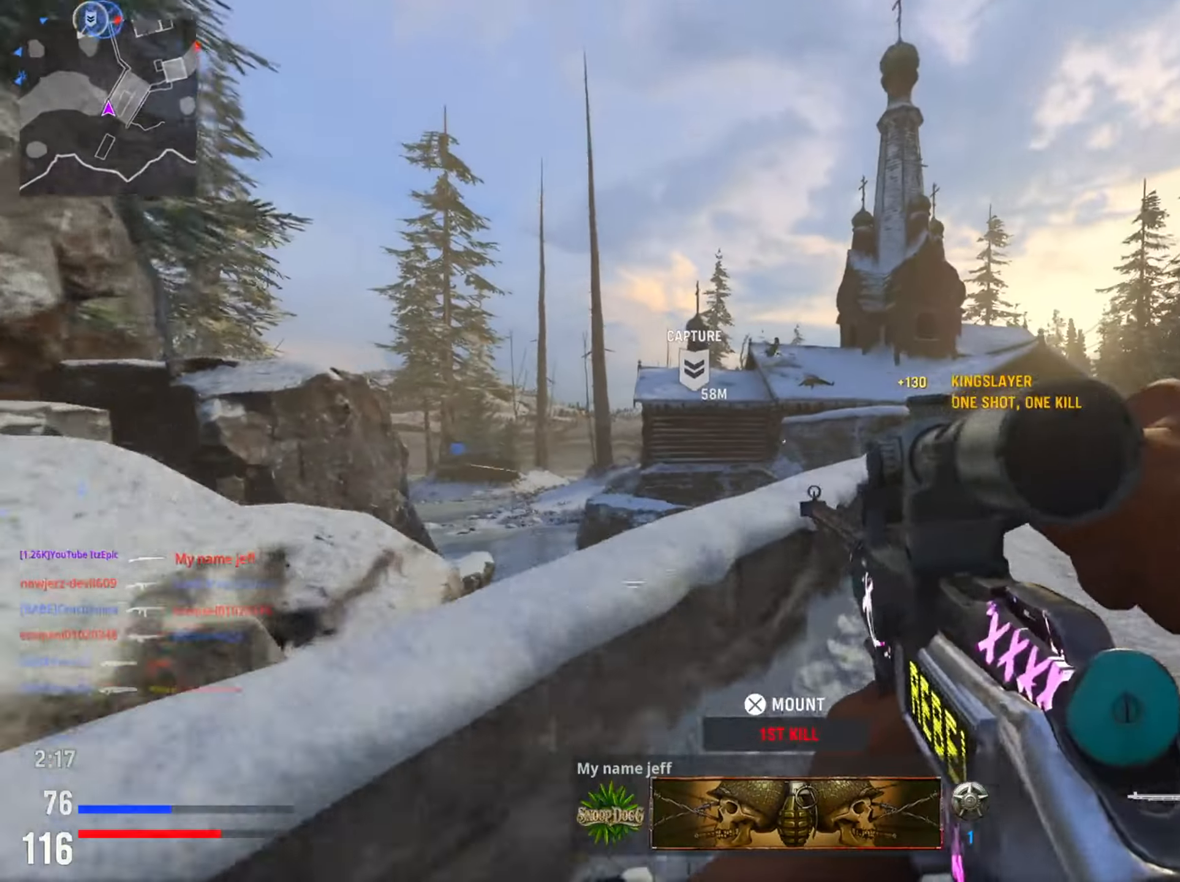
{"buttons": [], "left_stick": "up-right", "right_stick": "center", "events": [[17, "right_stick", "center"], [83, "right_stick", "right"], [150, "right_stick", "down-right"], [317, "right_stick", "center"]]}
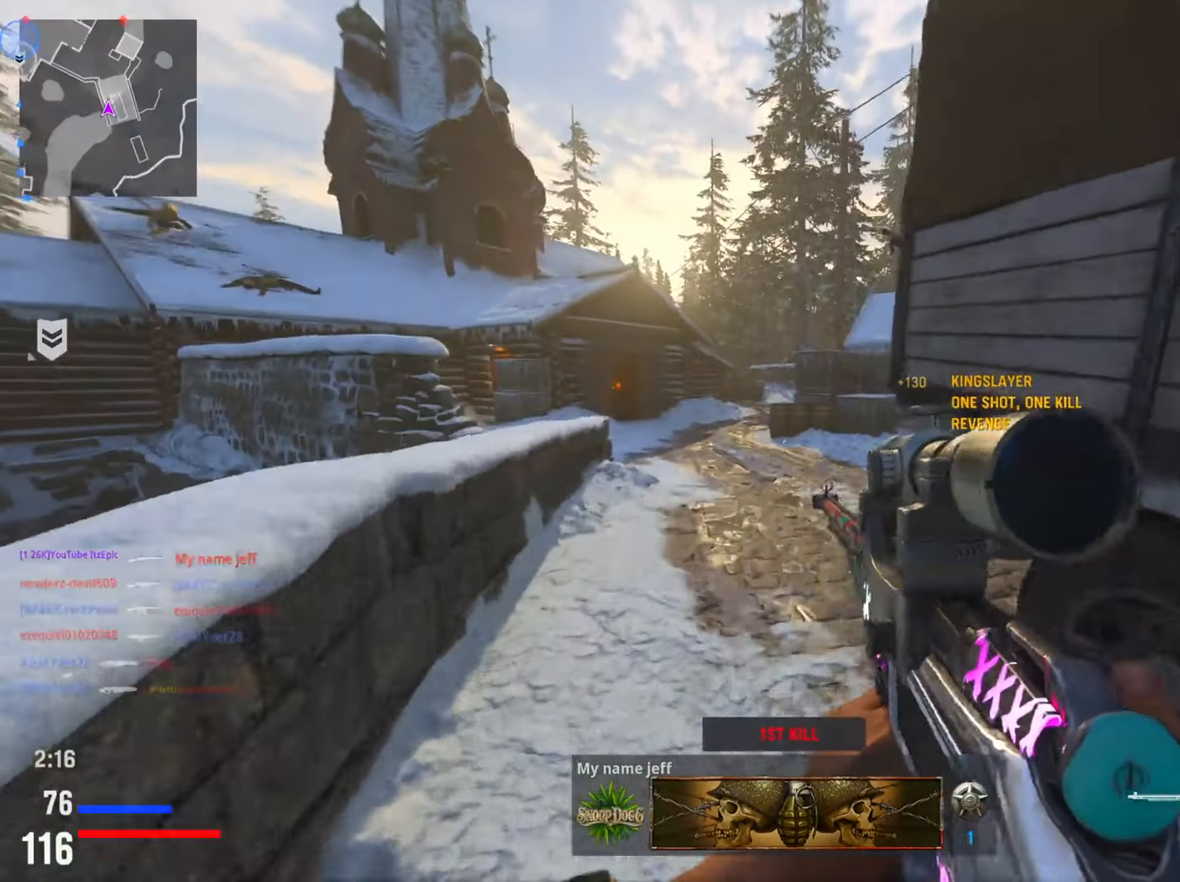
{"buttons": ["SQUARE"], "left_stick": "up", "right_stick": "center", "events": [[434, "left_stick", "up"], [451, "SQUARE", "down"]]}
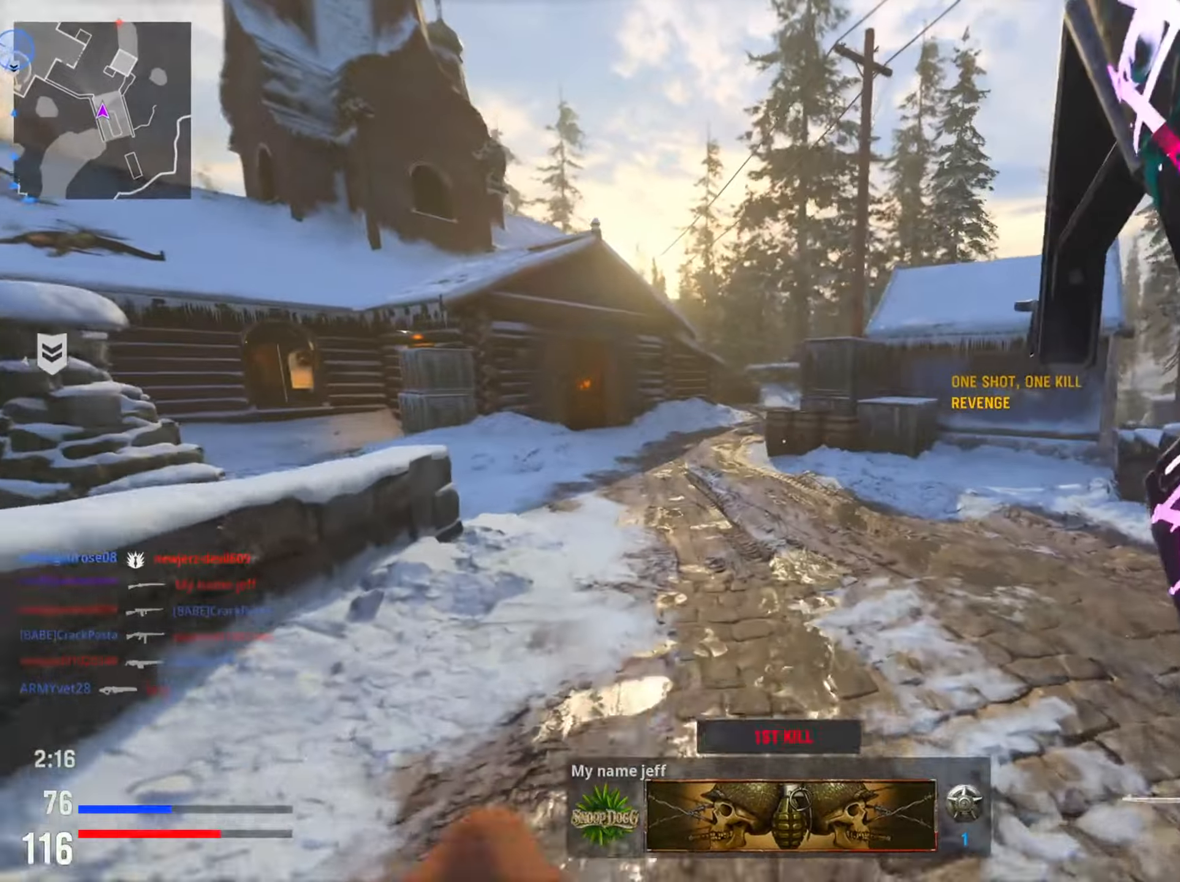
{"buttons": [], "left_stick": "up-right", "right_stick": "center", "events": [[50, "SQUARE", "up"], [417, "left_stick", "up-right"]]}
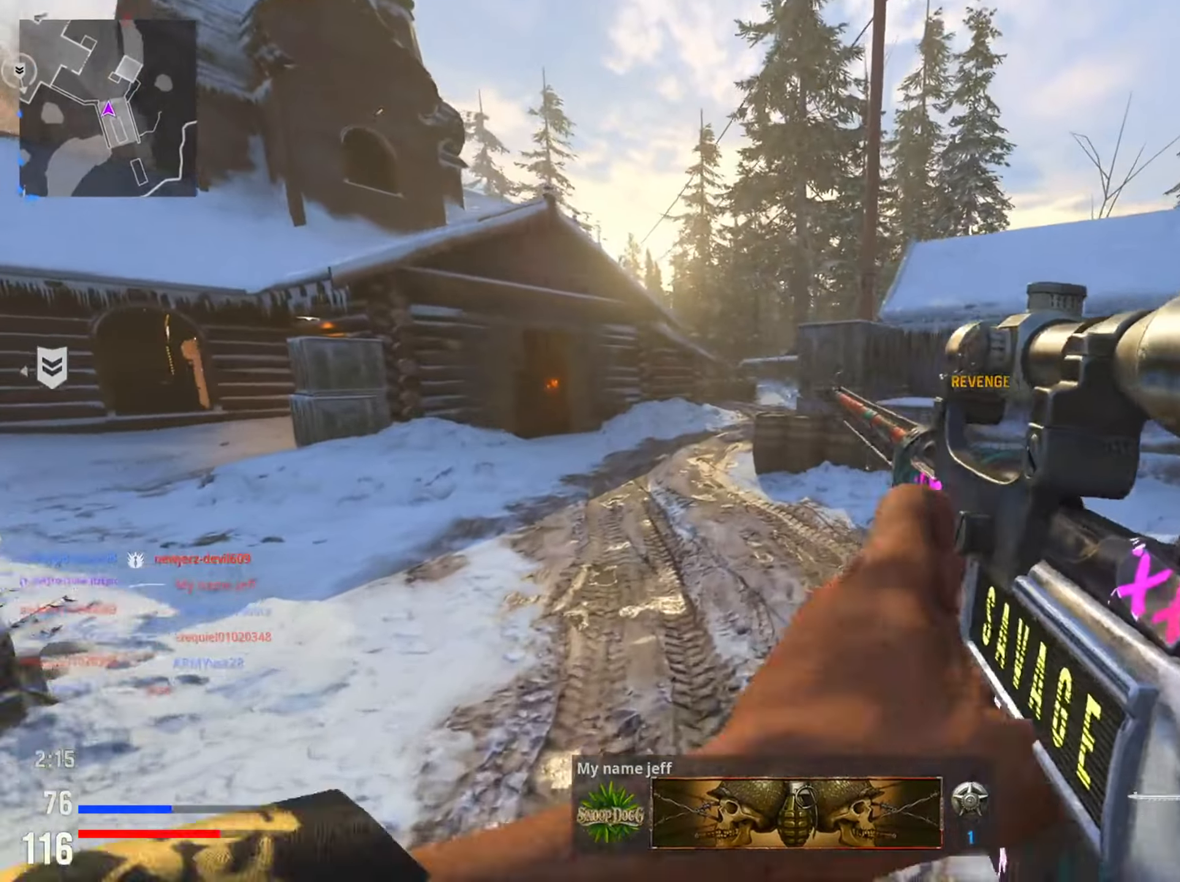
{"buttons": [], "left_stick": "up-right", "right_stick": "center", "events": [[100, "right_stick", "right"], [116, "left_stick", "right"], [150, "right_stick", "down-right"], [283, "right_stick", "center"], [317, "left_stick", "up-right"]]}
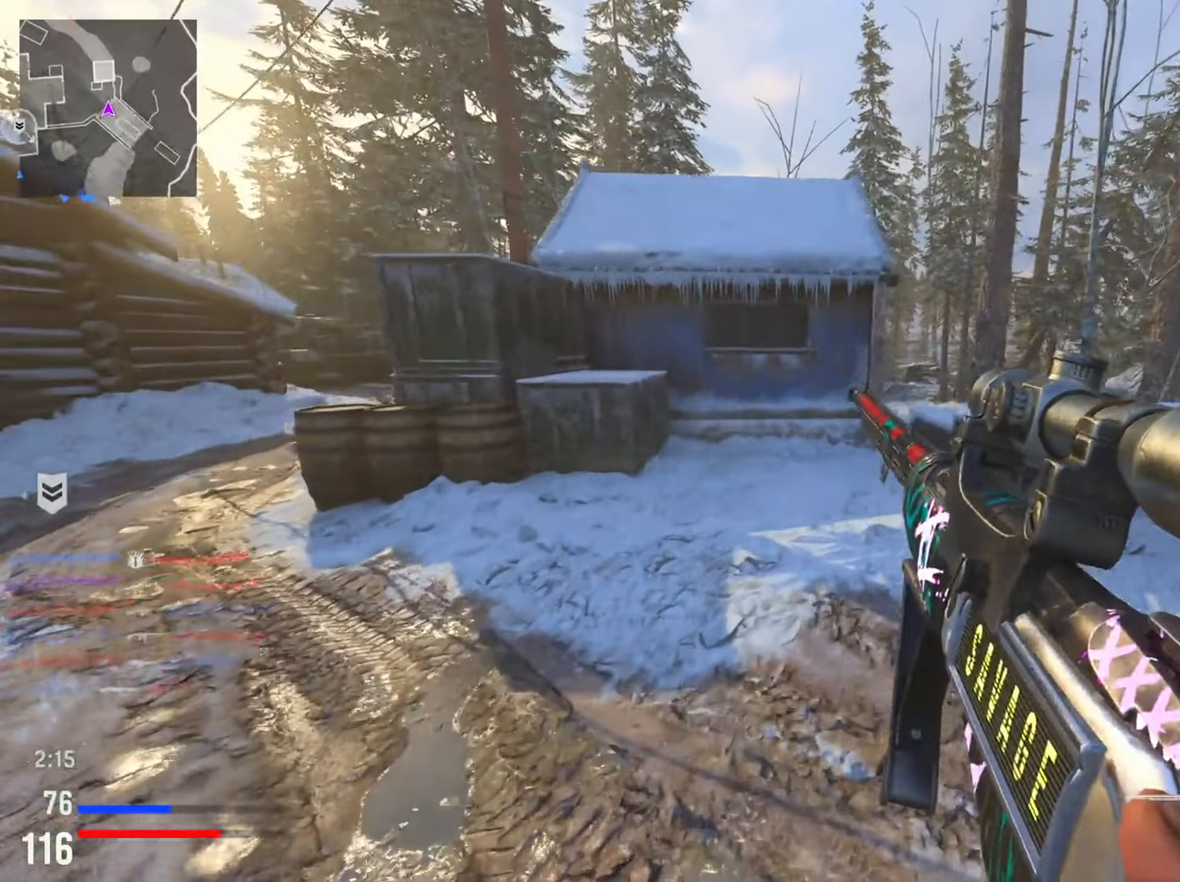
{"buttons": [], "left_stick": "up-left", "right_stick": "center", "events": [[183, "right_stick", "right"], [216, "left_stick", "up-left"], [333, "right_stick", "down-right"], [467, "right_stick", "center"]]}
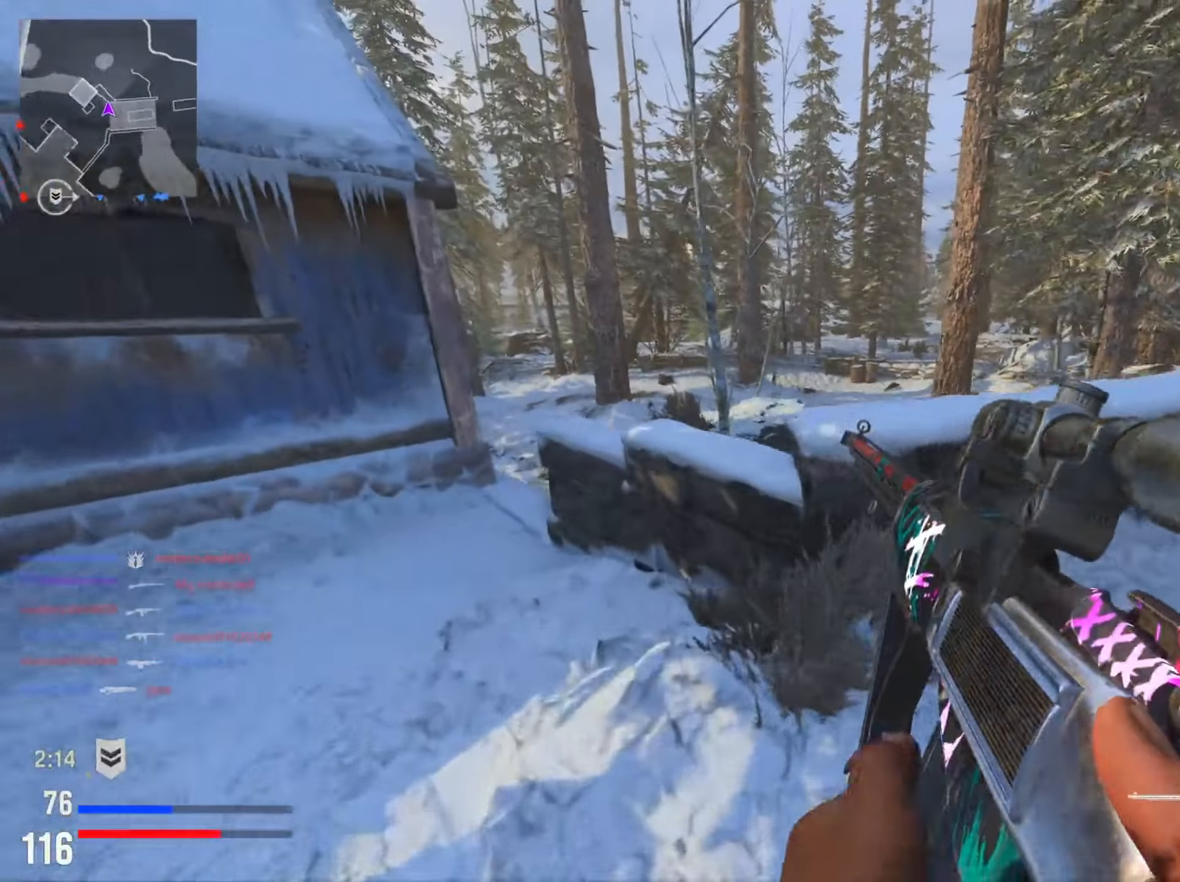
{"buttons": [], "left_stick": "left", "right_stick": "right", "events": [[100, "left_stick", "left"], [300, "right_stick", "left"], [434, "right_stick", "center"], [501, "right_stick", "right"]]}
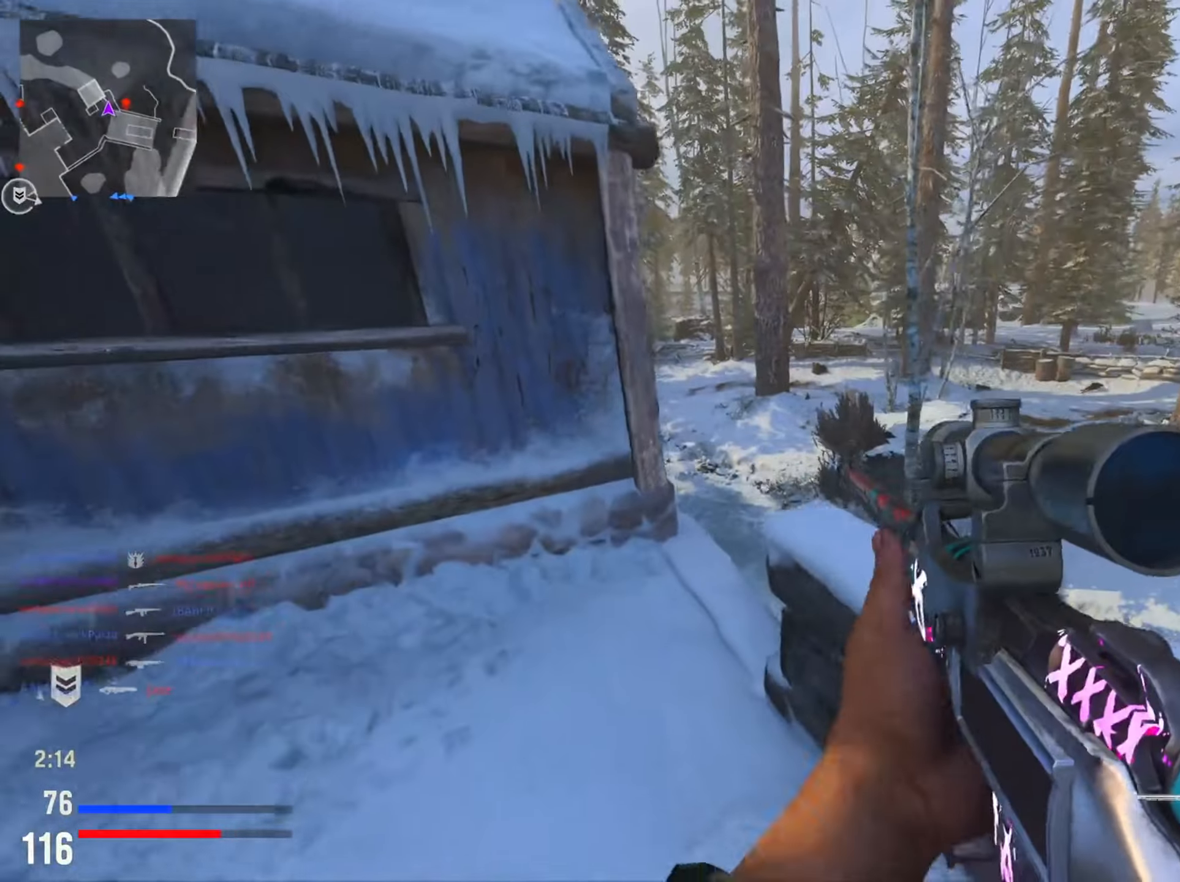
{"buttons": [], "left_stick": "left", "right_stick": "right", "events": [[133, "left_stick", "up"], [216, "left_stick", "right"], [233, "right_stick", "down-right"], [266, "left_stick", "center"], [400, "left_stick", "left"], [433, "right_stick", "right"]]}
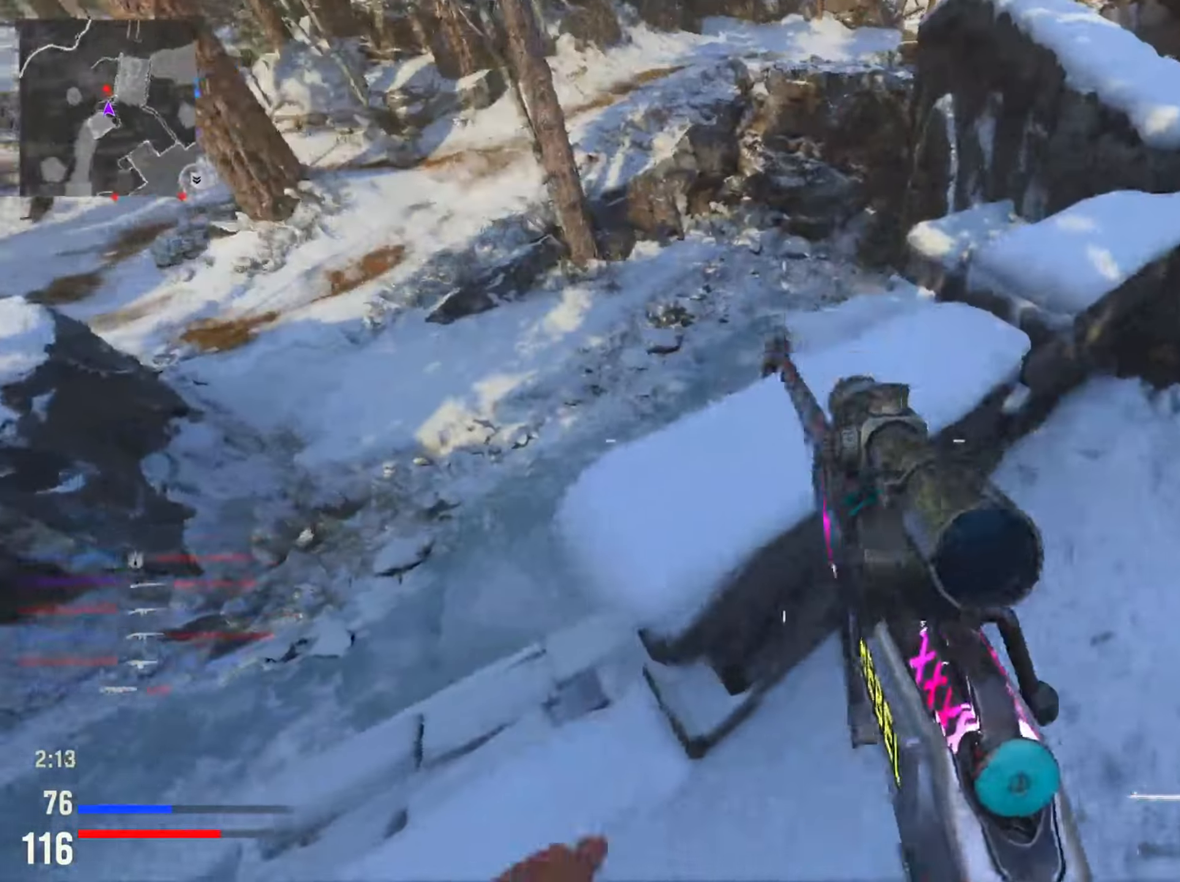
{"buttons": [], "left_stick": "up", "right_stick": "center", "events": [[50, "right_stick", "up-right"], [384, "right_stick", "center"], [417, "left_stick", "up"]]}
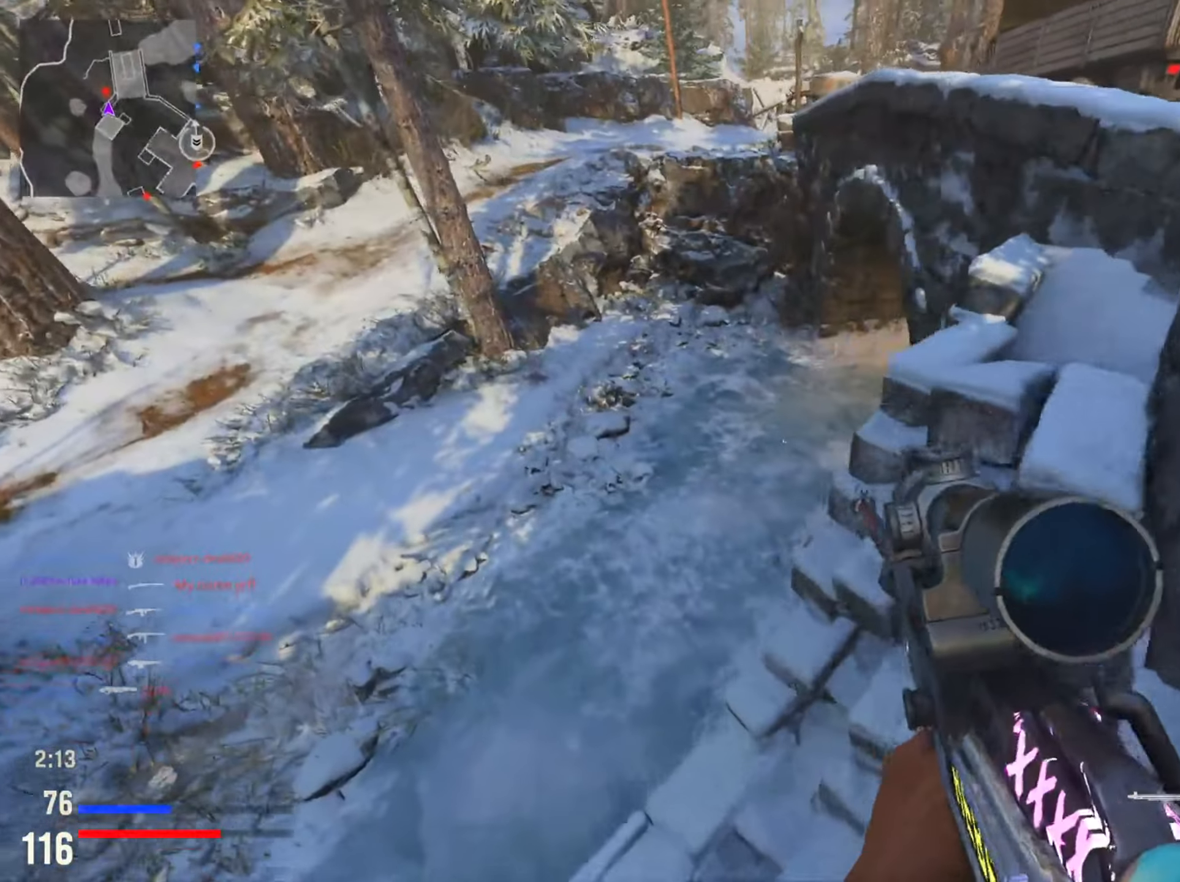
{"buttons": [], "left_stick": "up-left", "right_stick": "up-right", "events": [[83, "right_stick", "right"], [266, "right_stick", "up"], [317, "left_stick", "up-left"], [350, "right_stick", "up-right"]]}
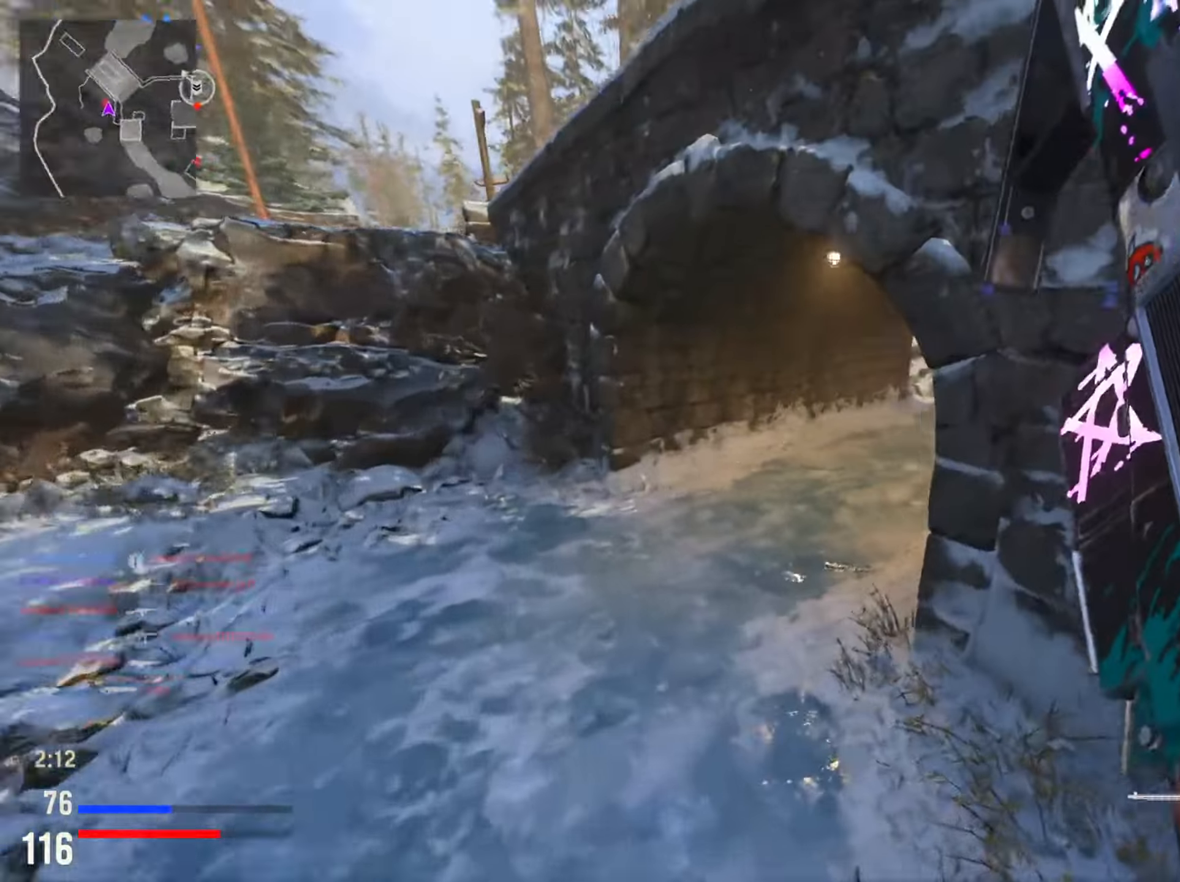
{"buttons": ["L2"], "left_stick": "up-left", "right_stick": "up-right", "events": [[100, "right_stick", "right"], [200, "L2", "down"], [350, "right_stick", "up-right"]]}
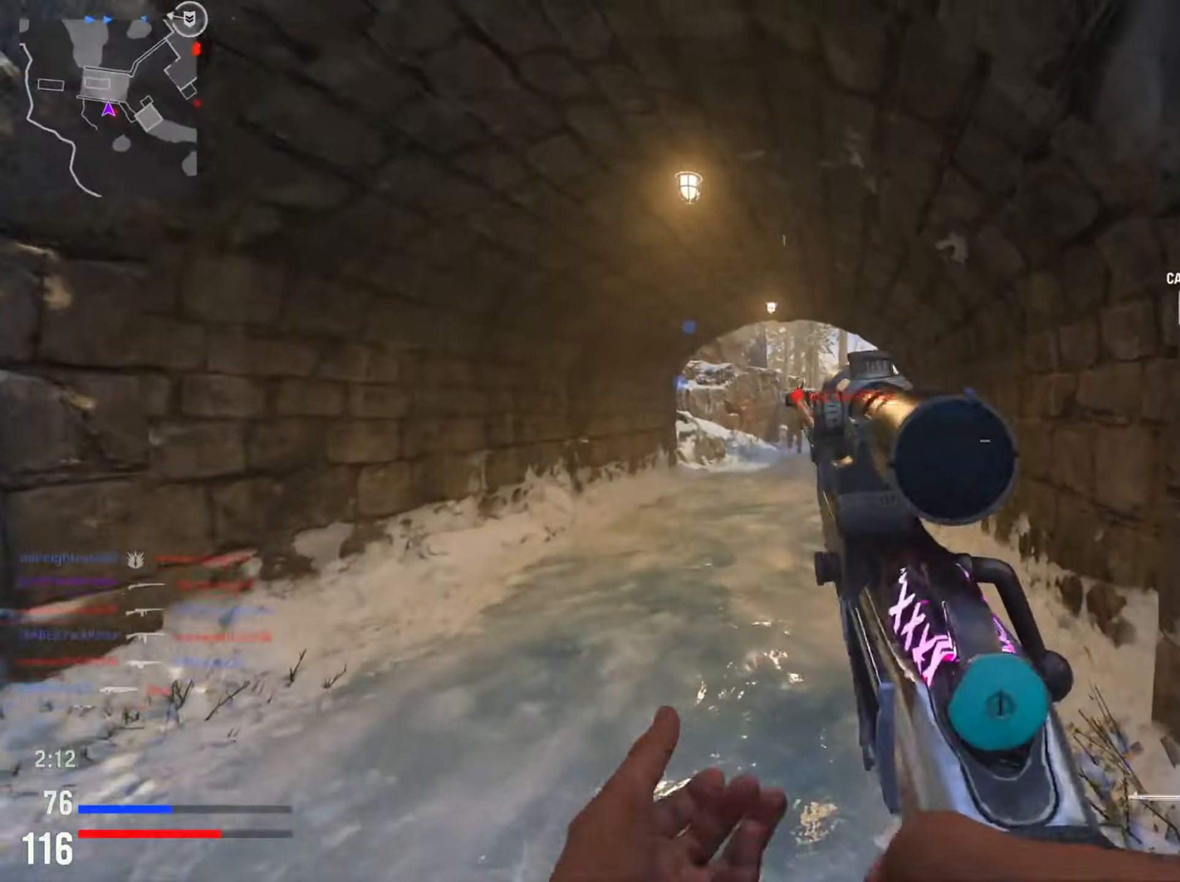
{"buttons": ["L2"], "left_stick": "down-left", "right_stick": "down-left", "events": [[166, "right_stick", "center"], [250, "left_stick", "left"], [300, "right_stick", "left"], [500, "left_stick", "down-left"], [500, "right_stick", "down-left"]]}
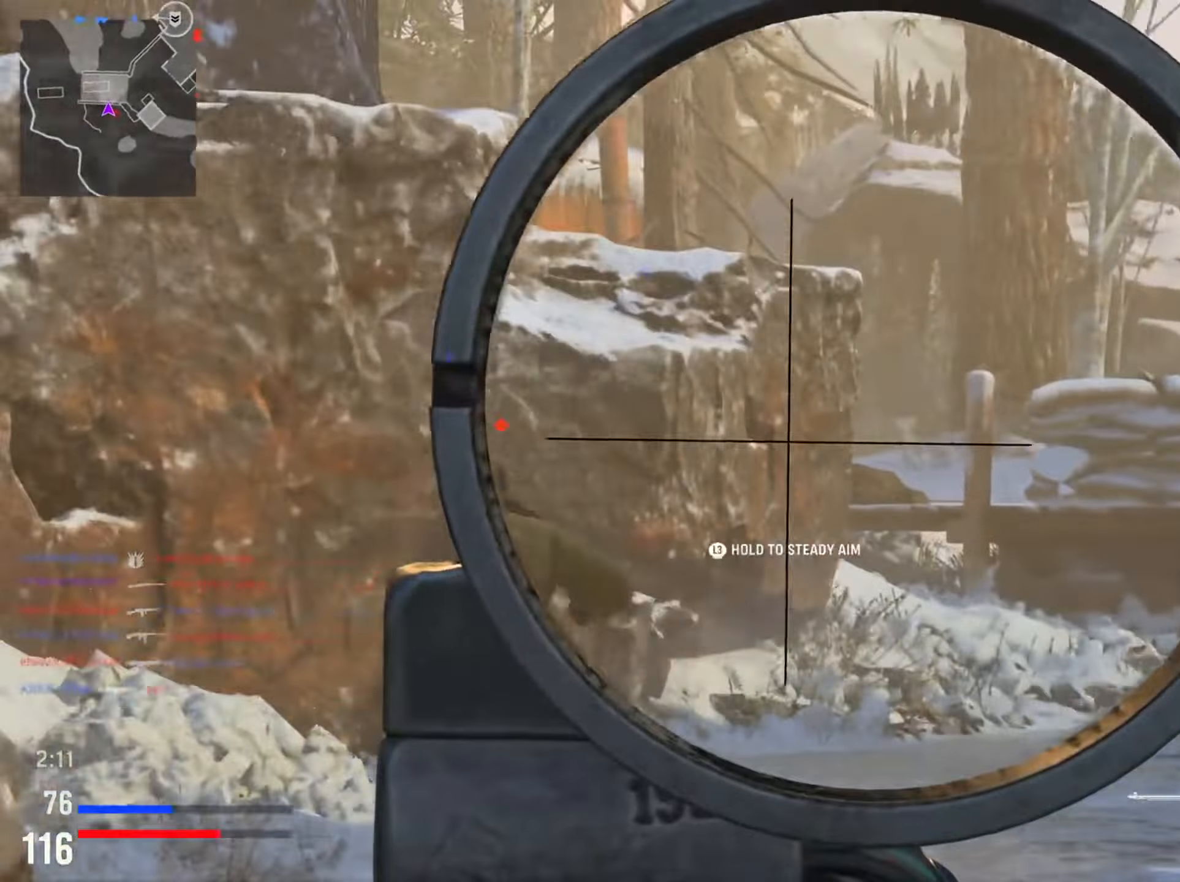
{"buttons": ["L2"], "left_stick": "right", "right_stick": "right", "events": [[100, "R2", "down"], [200, "left_stick", "down"], [284, "R2", "up"], [317, "left_stick", "down-right"], [350, "right_stick", "right"], [466, "left_stick", "right"]]}
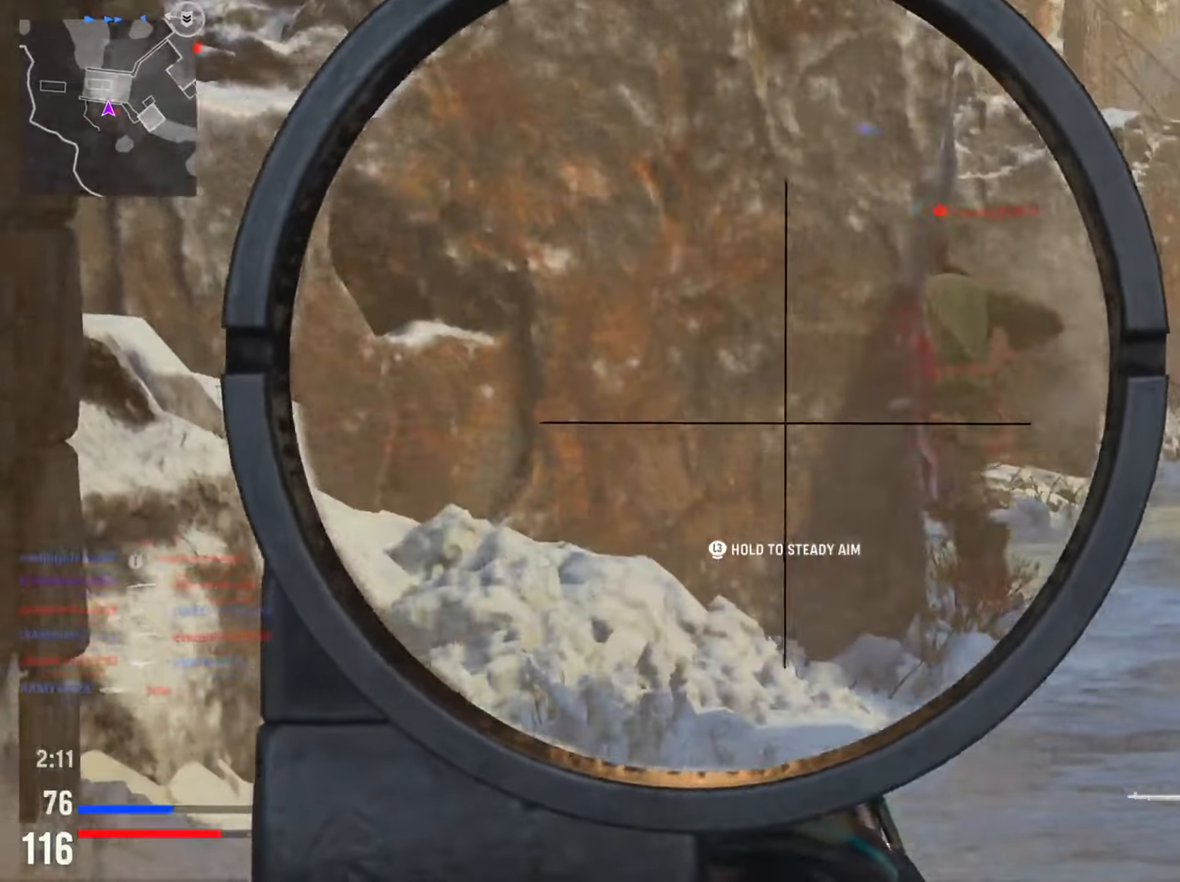
{"buttons": [], "left_stick": "up-right", "right_stick": "center", "events": [[133, "left_stick", "center"], [167, "right_stick", "center"], [250, "right_stick", "up-left"], [267, "left_stick", "right"], [300, "right_stick", "up"], [384, "L2", "up"], [400, "left_stick", "up-right"], [417, "right_stick", "center"]]}
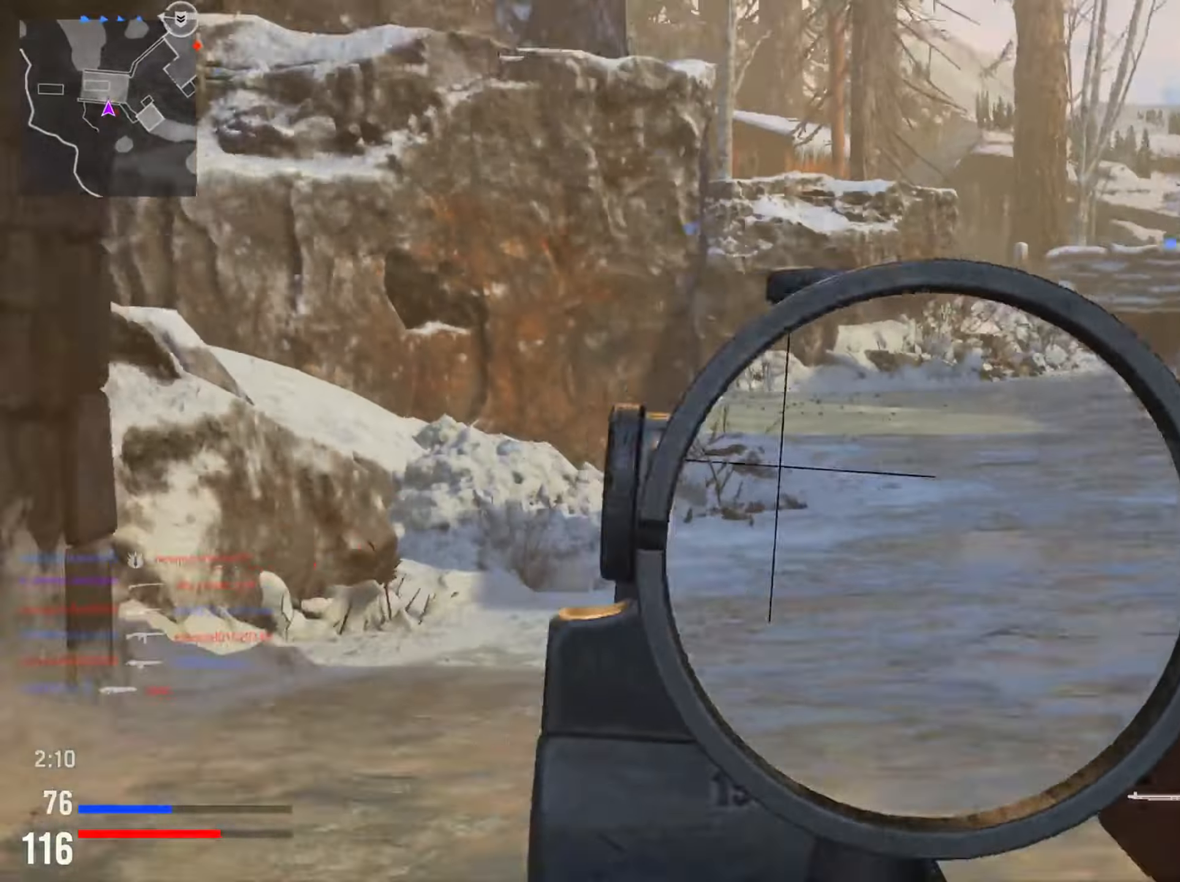
{"buttons": [], "left_stick": "up-right", "right_stick": "center", "events": [[117, "TRIANGLE", "down"], [217, "TRIANGLE", "up"]]}
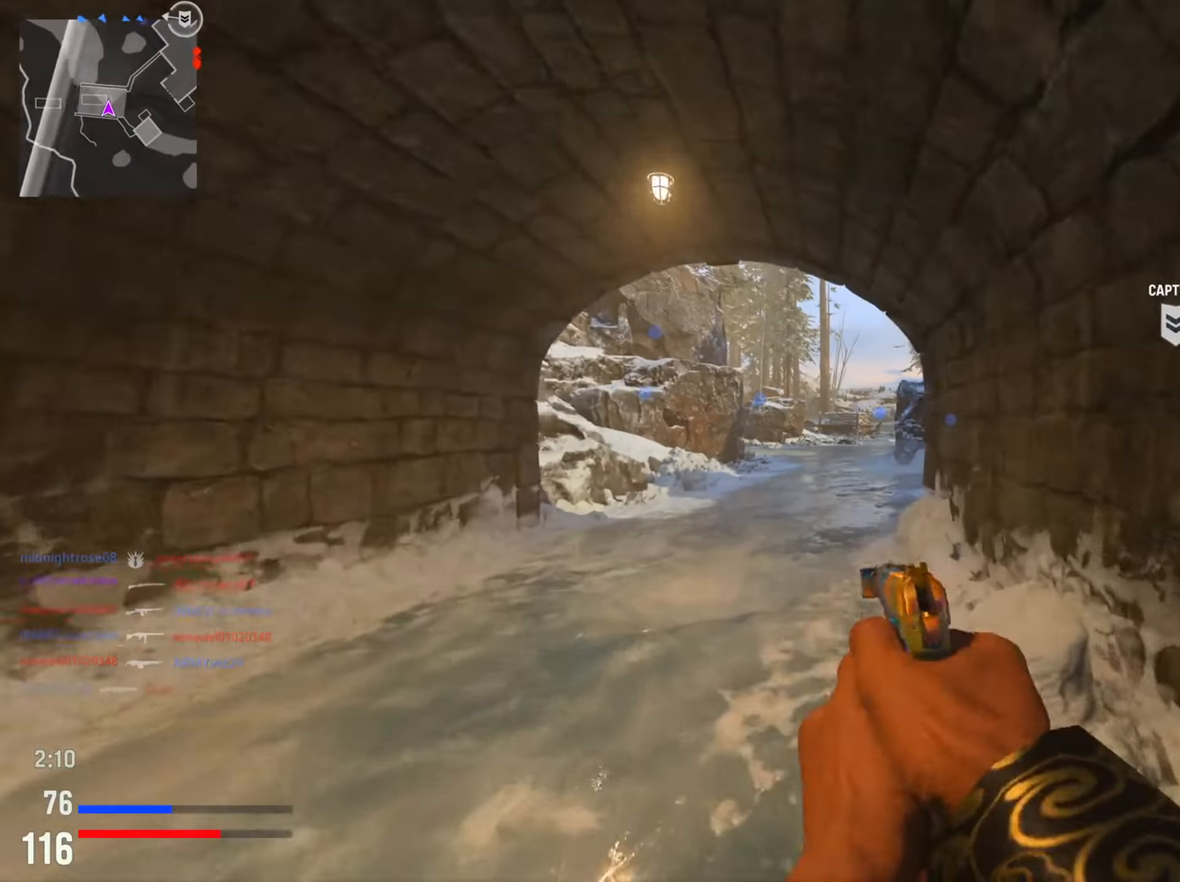
{"buttons": [], "left_stick": "up-right", "right_stick": "center", "events": []}
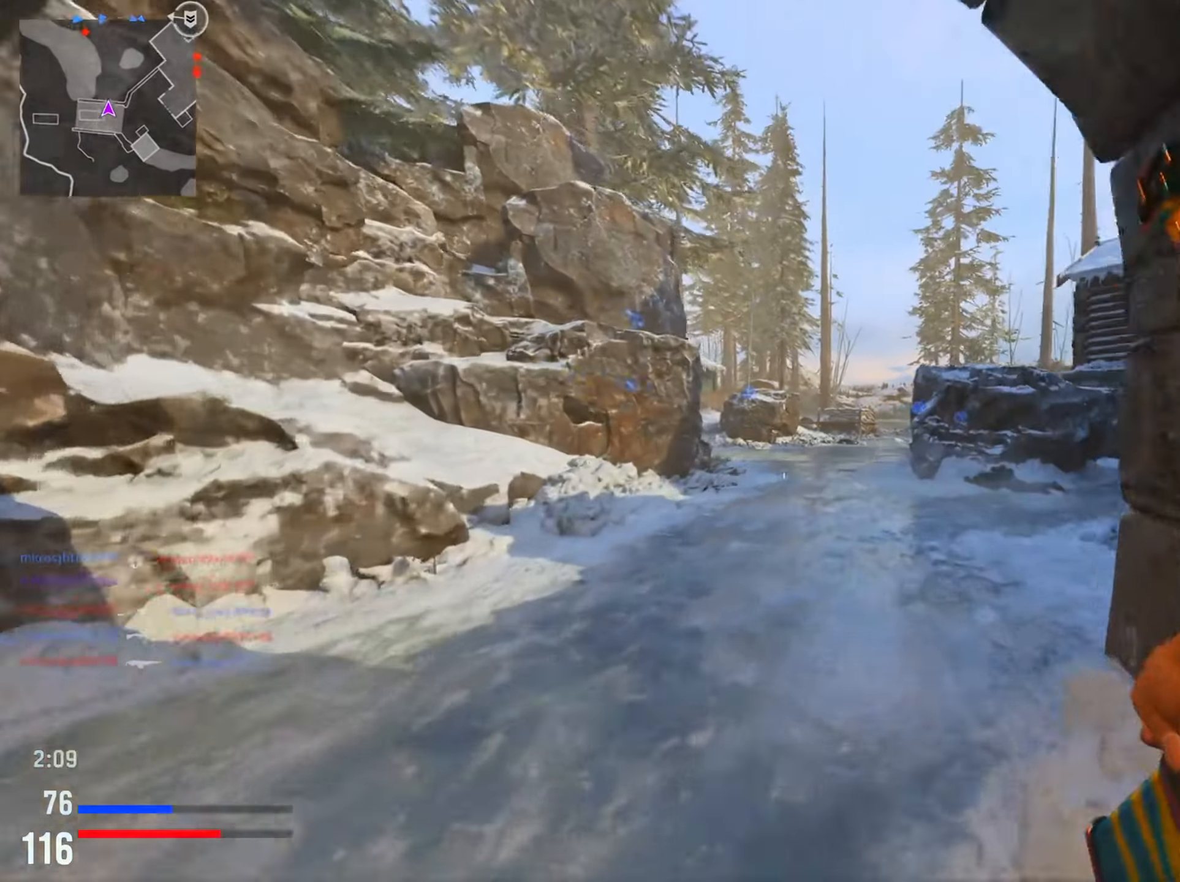
{"buttons": [], "left_stick": "up-right", "right_stick": "center", "events": []}
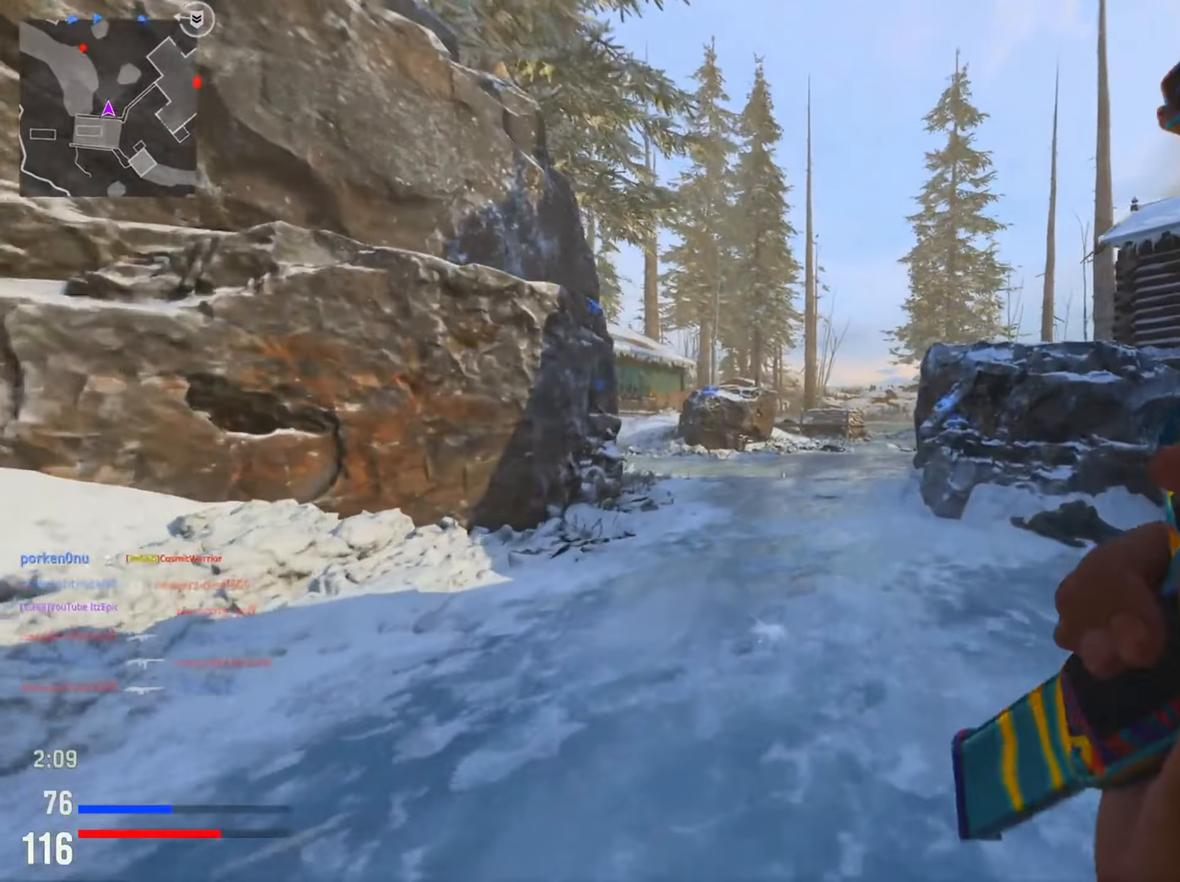
{"buttons": [], "left_stick": "up-right", "right_stick": "left", "events": [[133, "right_stick", "left"], [217, "right_stick", "center"], [317, "CIRCLE", "down"], [467, "CIRCLE", "up"], [500, "right_stick", "left"]]}
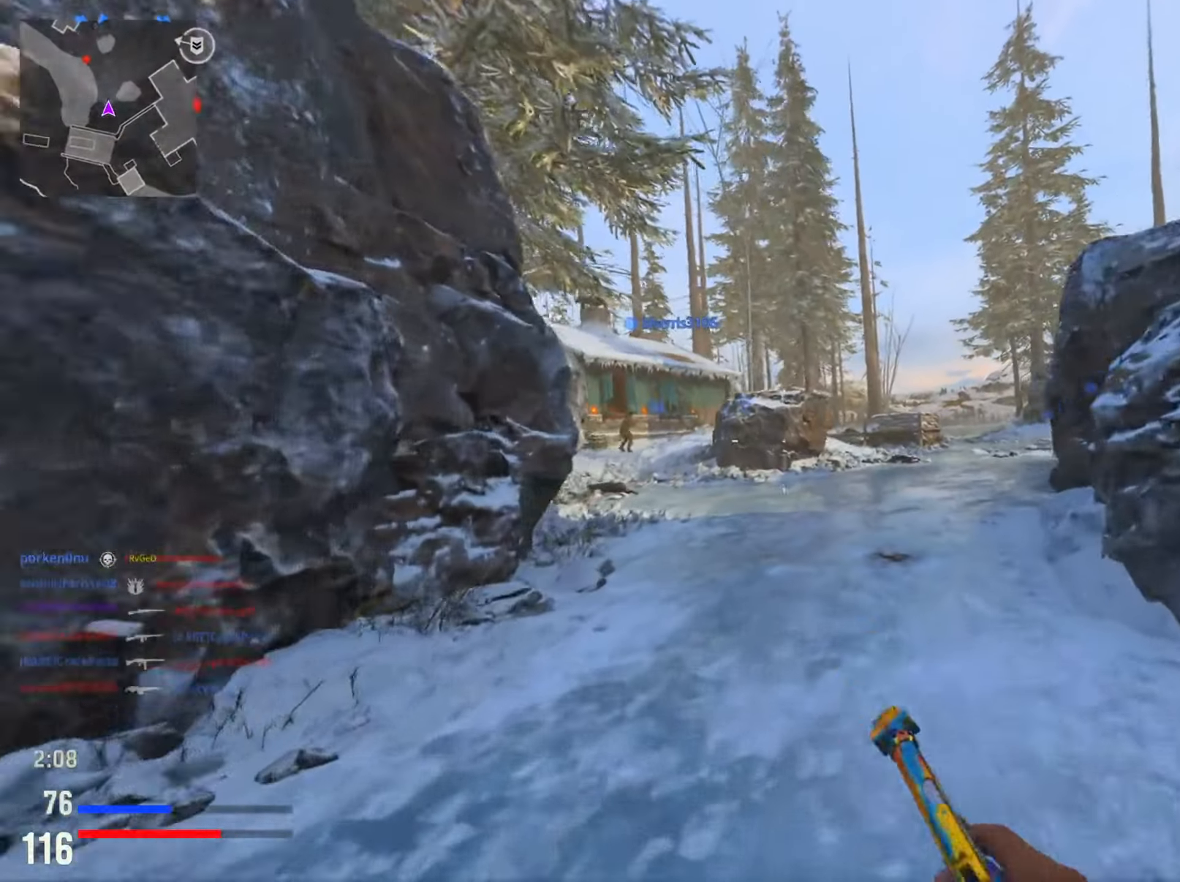
{"buttons": ["L2", "R2"], "left_stick": "left", "right_stick": "center", "events": [[150, "CIRCLE", "down"], [200, "R3", "down"], [200, "right_stick", "center"], [251, "L2", "down"], [301, "CIRCLE", "up"], [301, "R3", "up"], [301, "right_stick", "up-right"], [384, "left_stick", "left"], [384, "right_stick", "up-left"], [401, "R2", "down"], [467, "right_stick", "center"]]}
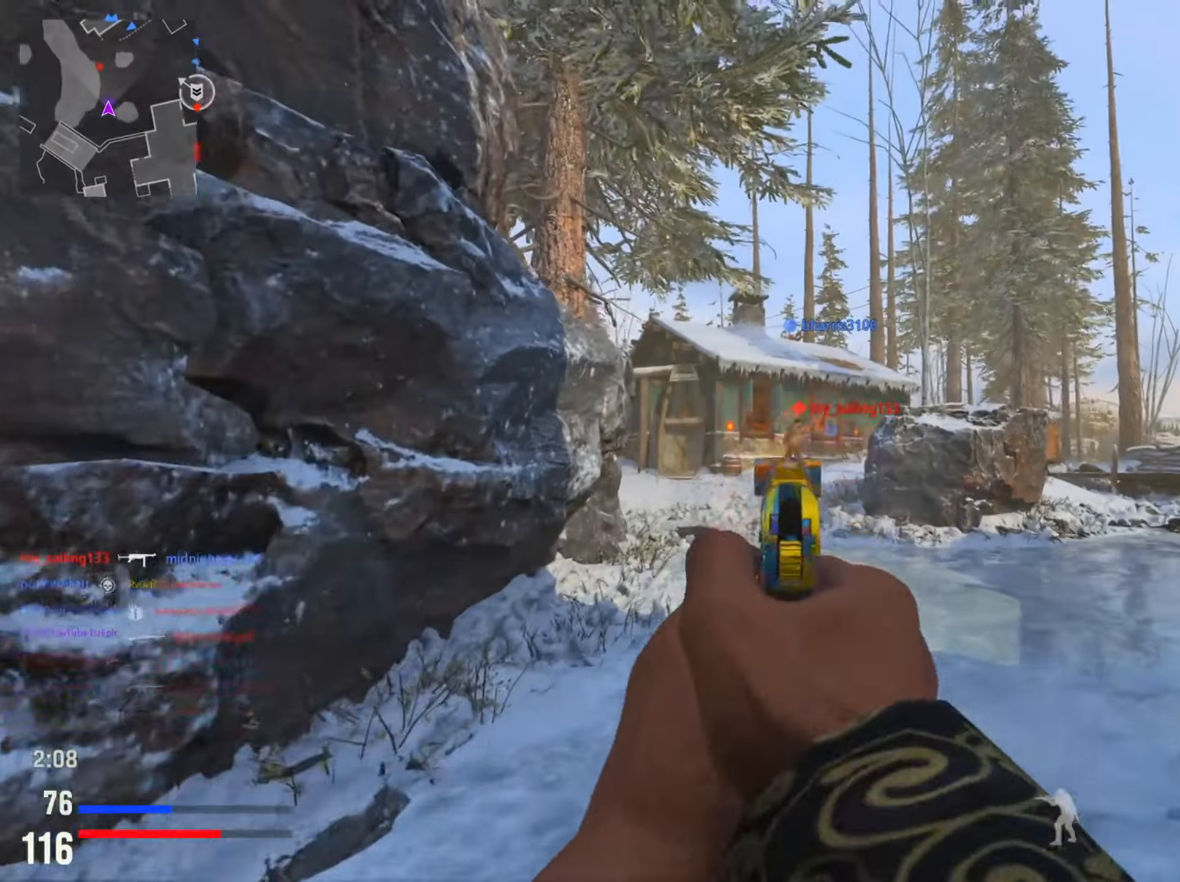
{"buttons": ["L2"], "left_stick": "down-right", "right_stick": "center", "events": [[33, "R2", "up"], [117, "R2", "down"], [133, "right_stick", "right"], [183, "R2", "up"], [200, "left_stick", "right"], [283, "R2", "down"], [317, "R2", "up"], [317, "left_stick", "down-right"], [333, "right_stick", "center"], [400, "R2", "down"], [417, "right_stick", "right"], [467, "R2", "up"], [484, "right_stick", "center"]]}
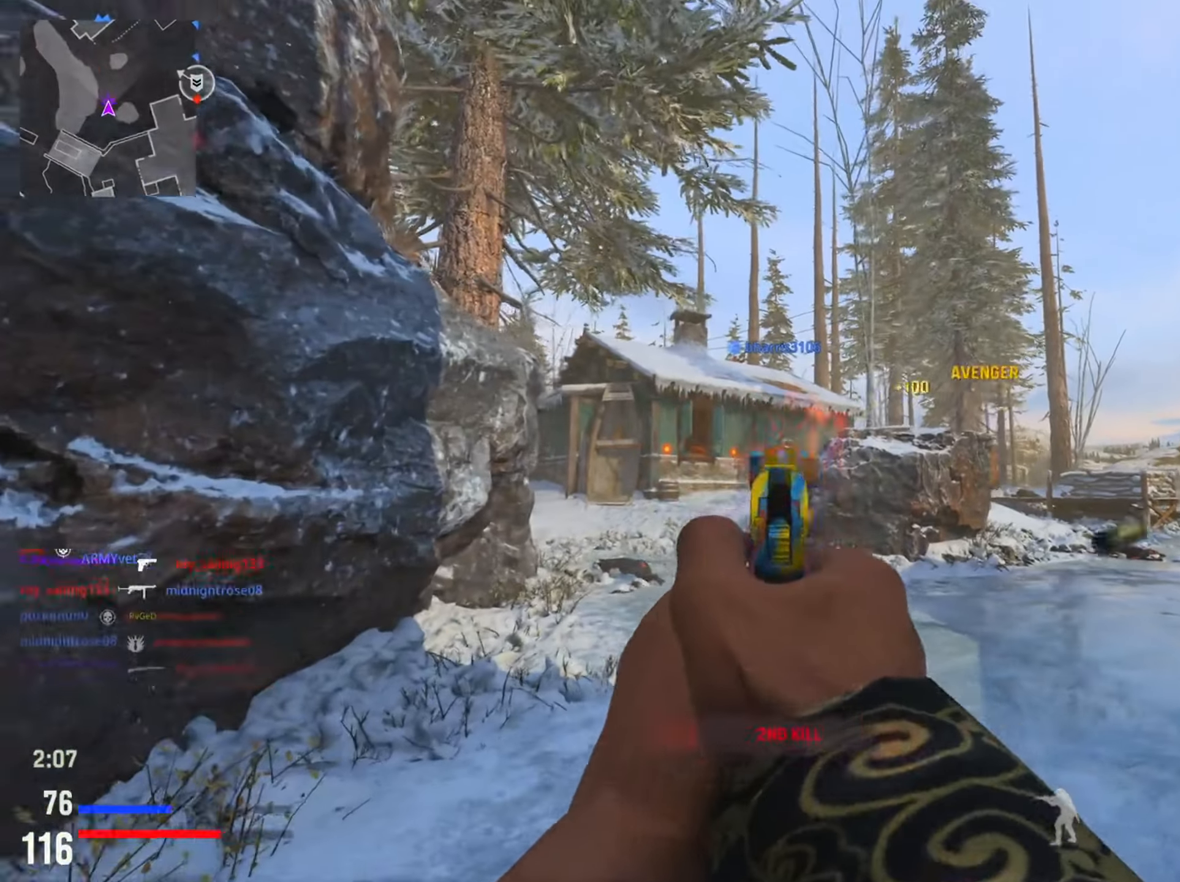
{"buttons": ["SQUARE"], "left_stick": "down", "right_stick": "center", "events": [[150, "left_stick", "down"], [217, "R2", "down"], [267, "R2", "up"], [317, "L2", "up"], [417, "SQUARE", "down"]]}
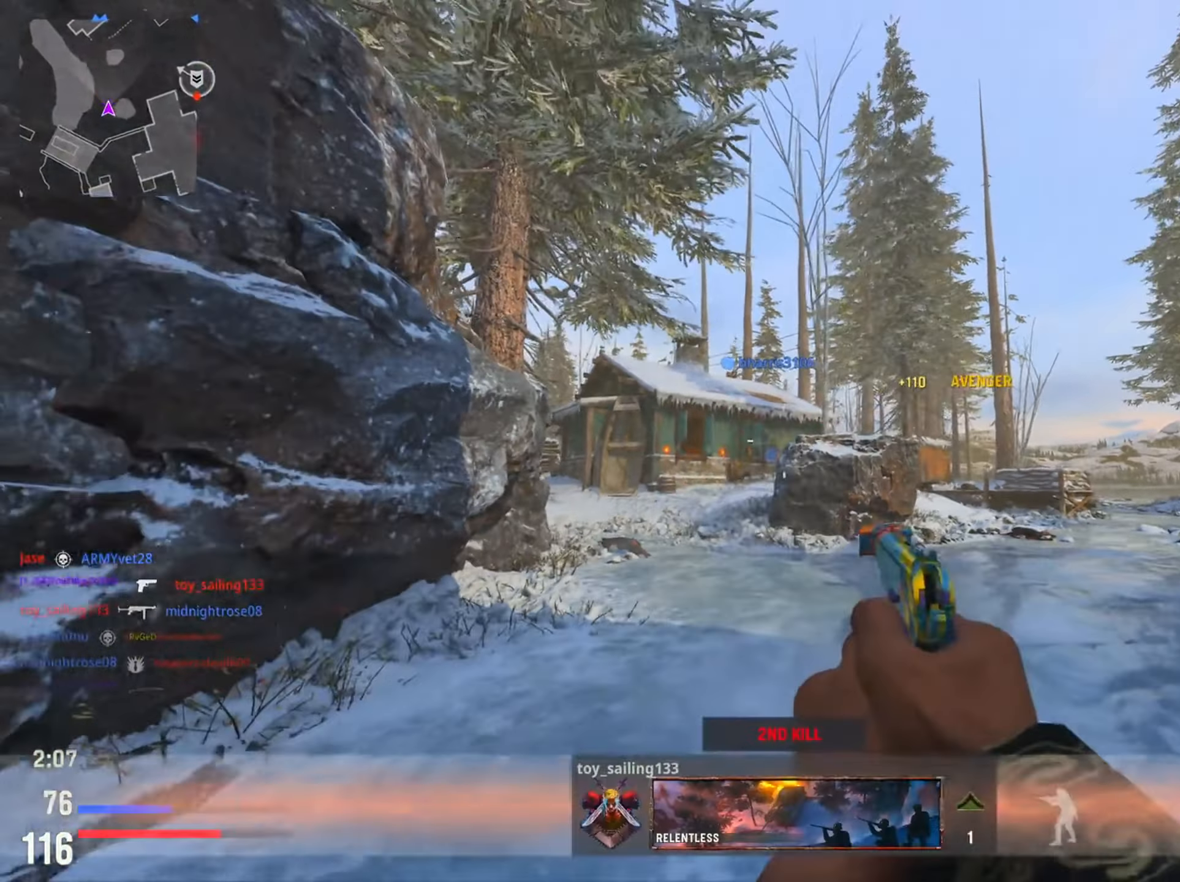
{"buttons": [], "left_stick": "up-left", "right_stick": "center", "events": [[16, "SQUARE", "up"], [150, "left_stick", "down-left"], [150, "right_stick", "down-left"], [267, "left_stick", "left"], [384, "left_stick", "up-left"], [467, "right_stick", "center"]]}
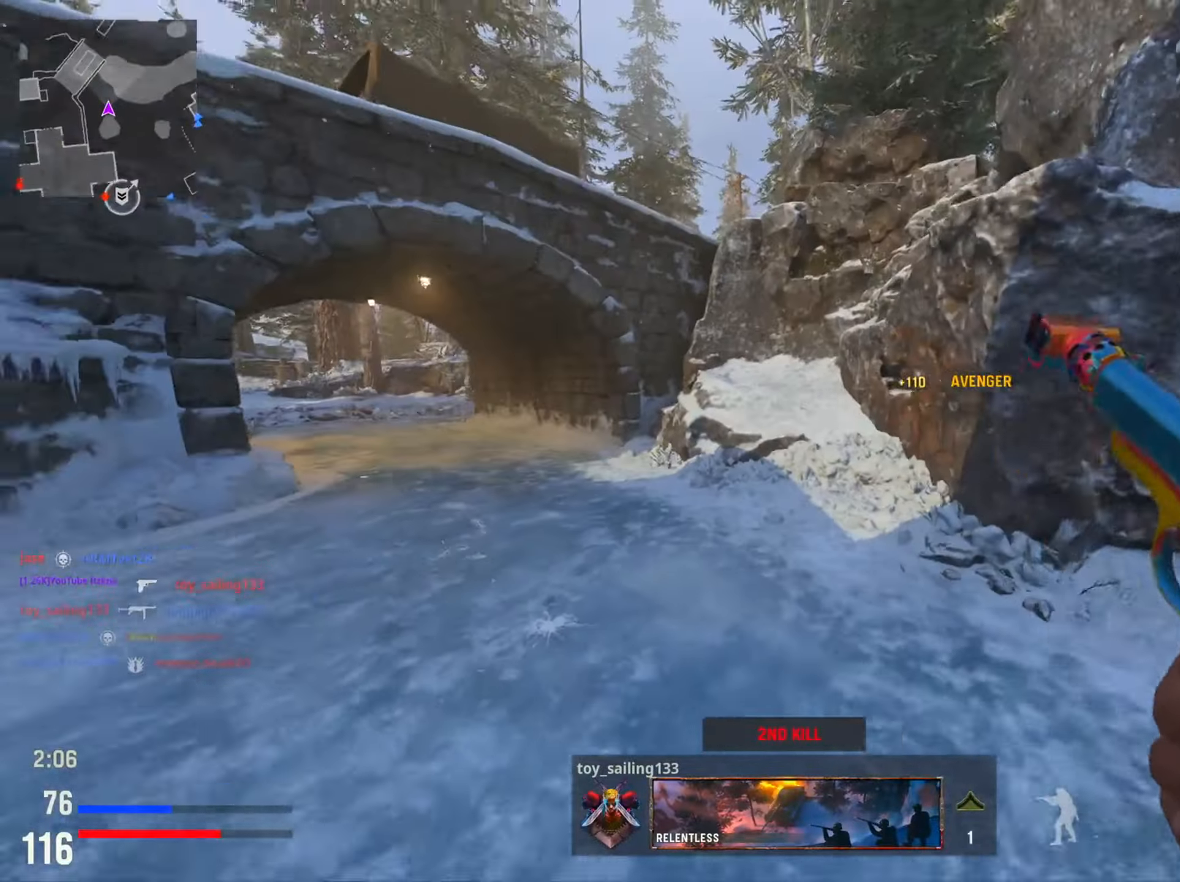
{"buttons": [], "left_stick": "up-right", "right_stick": "center", "events": [[84, "left_stick", "up"], [100, "right_stick", "left"], [301, "left_stick", "up-right"], [301, "right_stick", "center"], [334, "CROSS", "down"], [484, "CROSS", "up"]]}
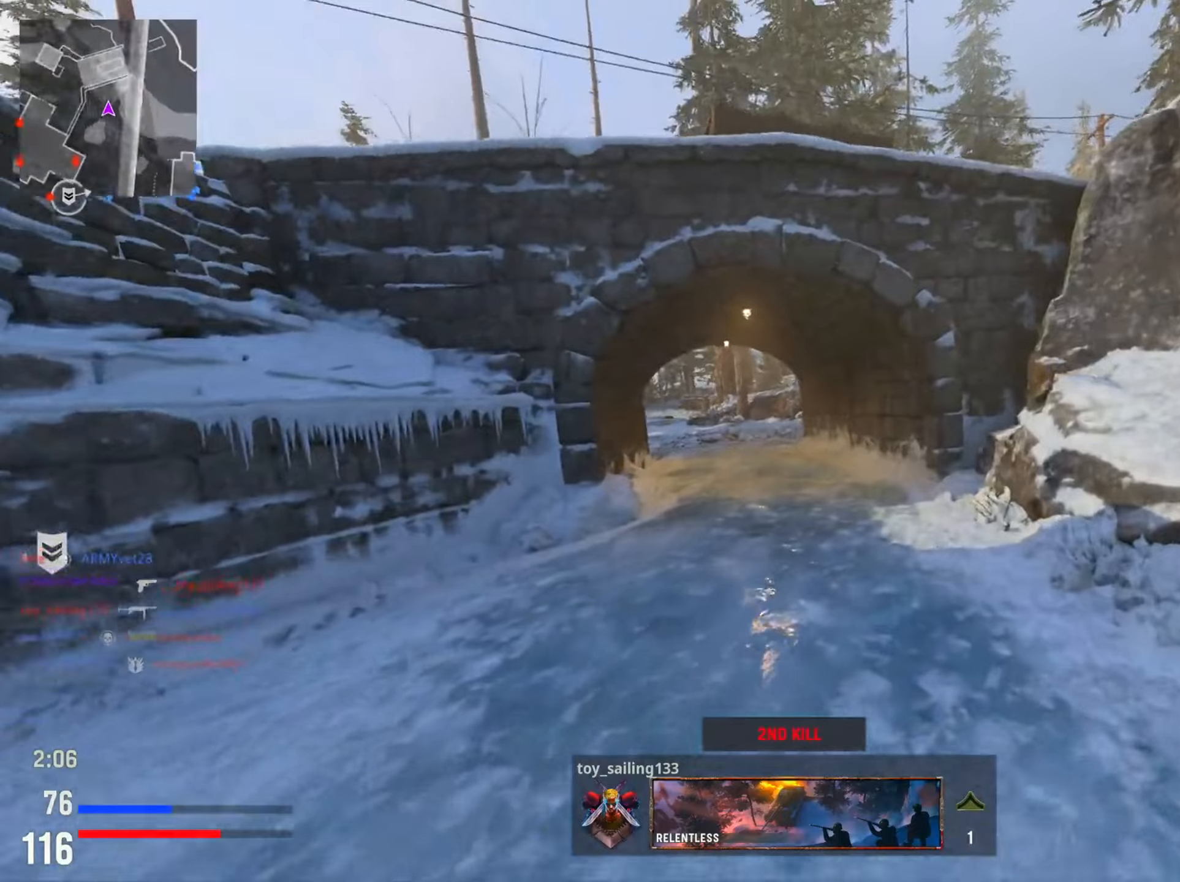
{"buttons": [], "left_stick": "up-left", "right_stick": "center", "events": [[67, "left_stick", "up"], [350, "SQUARE", "down"], [434, "left_stick", "up-left"], [484, "SQUARE", "up"]]}
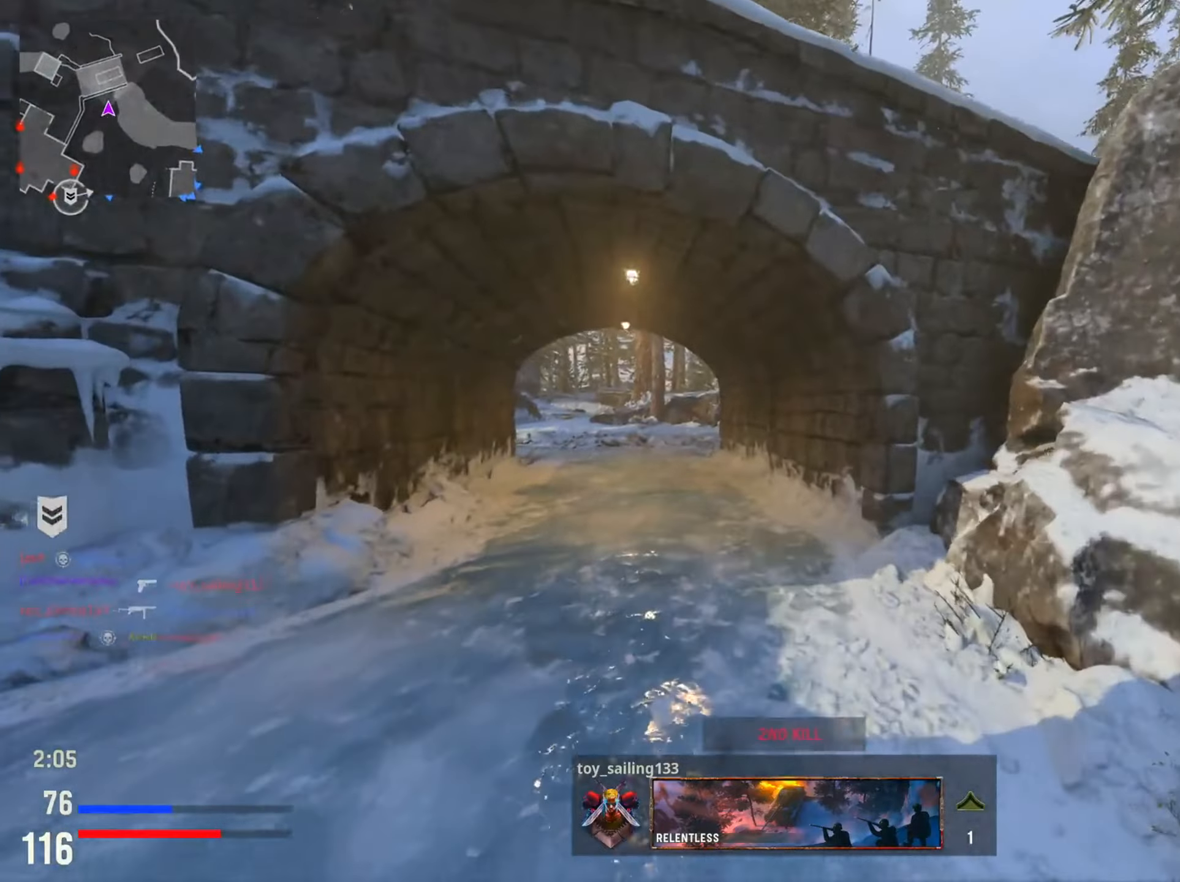
{"buttons": ["SQUARE"], "left_stick": "up", "right_stick": "center", "events": [[66, "SQUARE", "down"], [183, "SQUARE", "up"], [266, "SQUARE", "down"], [383, "SQUARE", "up"], [417, "left_stick", "up"], [500, "SQUARE", "down"]]}
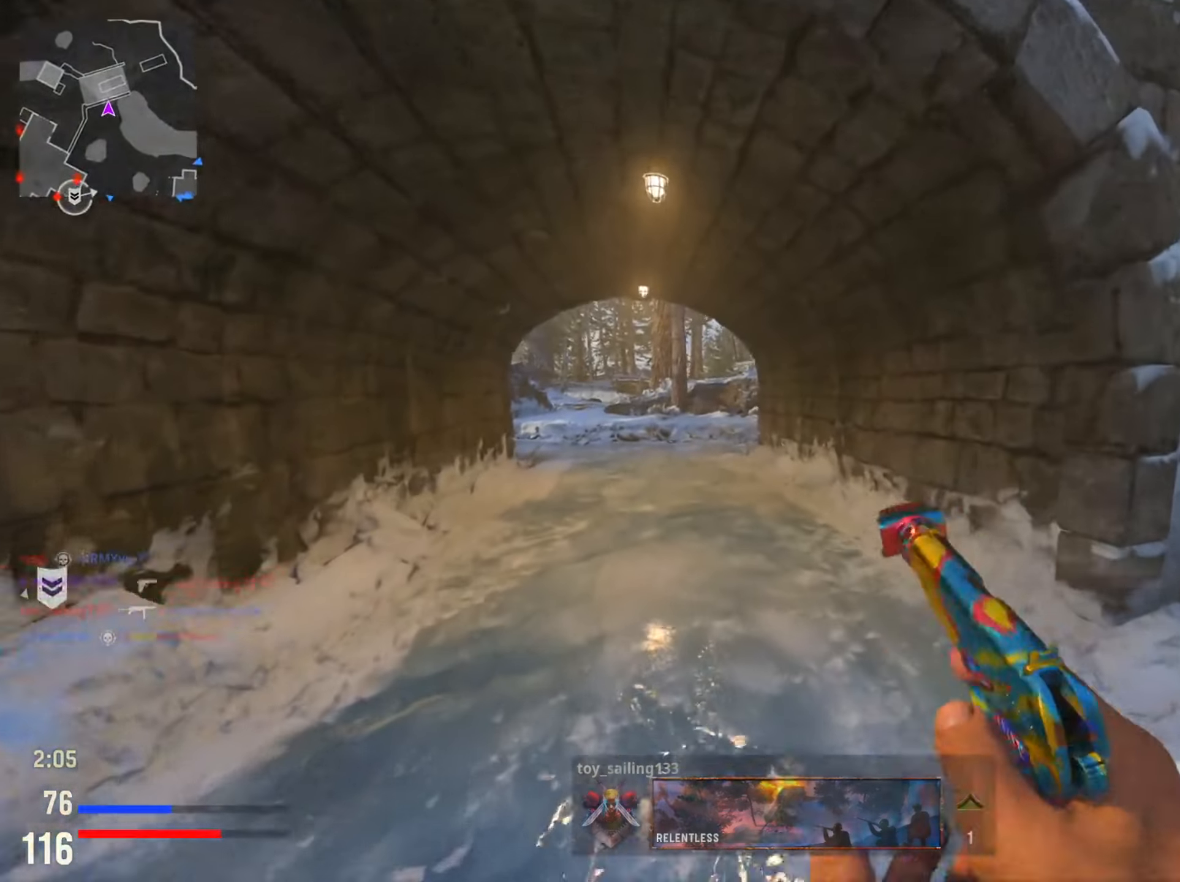
{"buttons": [], "left_stick": "left", "right_stick": "left", "events": [[134, "SQUARE", "up"], [200, "left_stick", "up-left"], [234, "right_stick", "left"], [317, "left_stick", "left"]]}
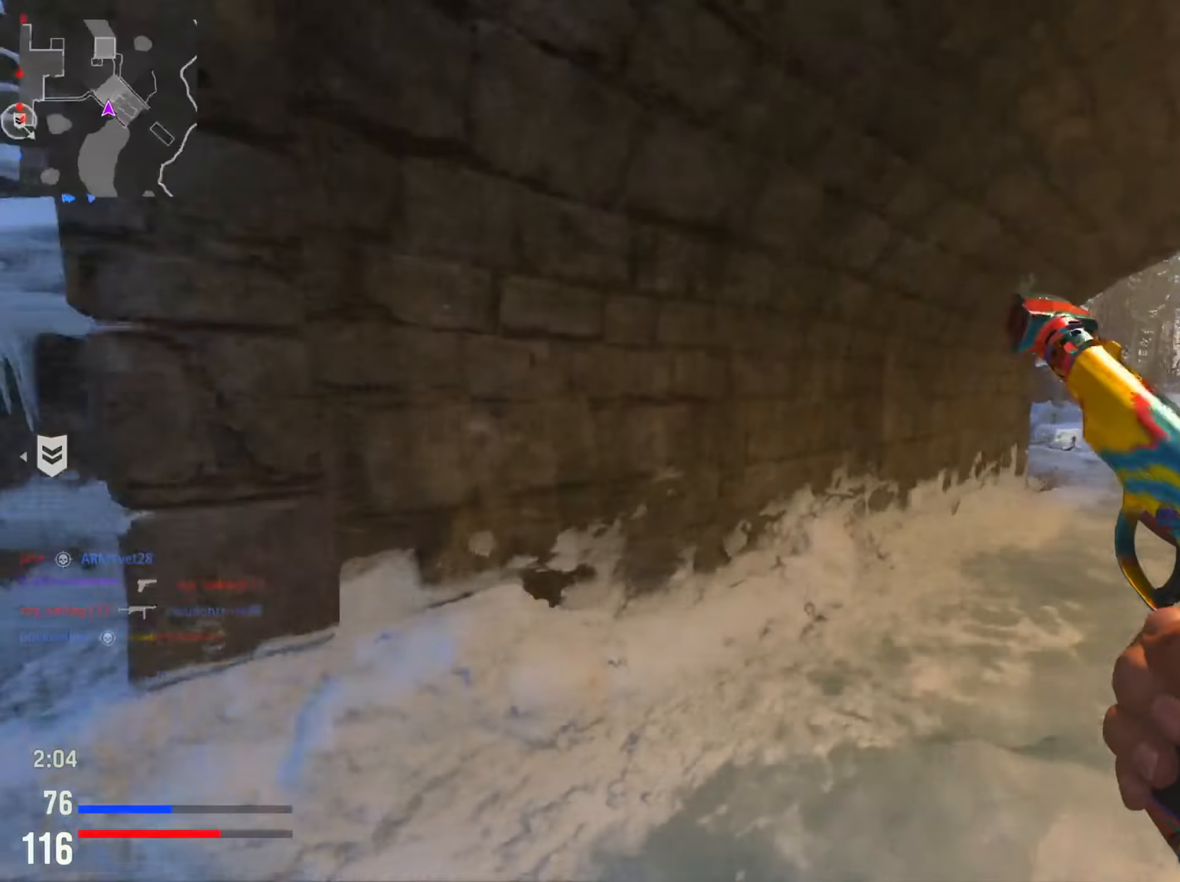
{"buttons": [], "left_stick": "down", "right_stick": "center", "events": [[100, "right_stick", "center"], [317, "left_stick", "down-left"], [467, "left_stick", "down"]]}
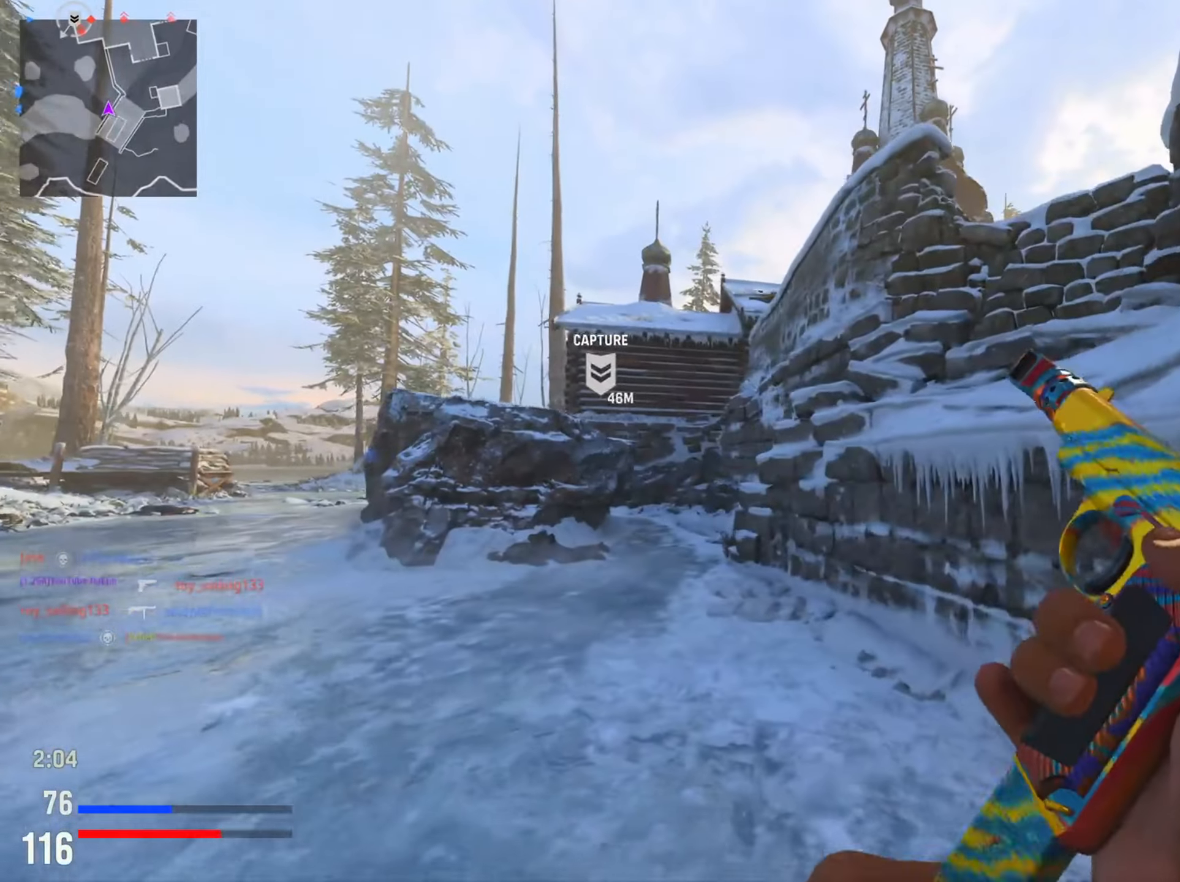
{"buttons": [], "left_stick": "down-left", "right_stick": "center", "events": [[184, "left_stick", "down-left"], [300, "TRIANGLE", "down"], [400, "TRIANGLE", "up"]]}
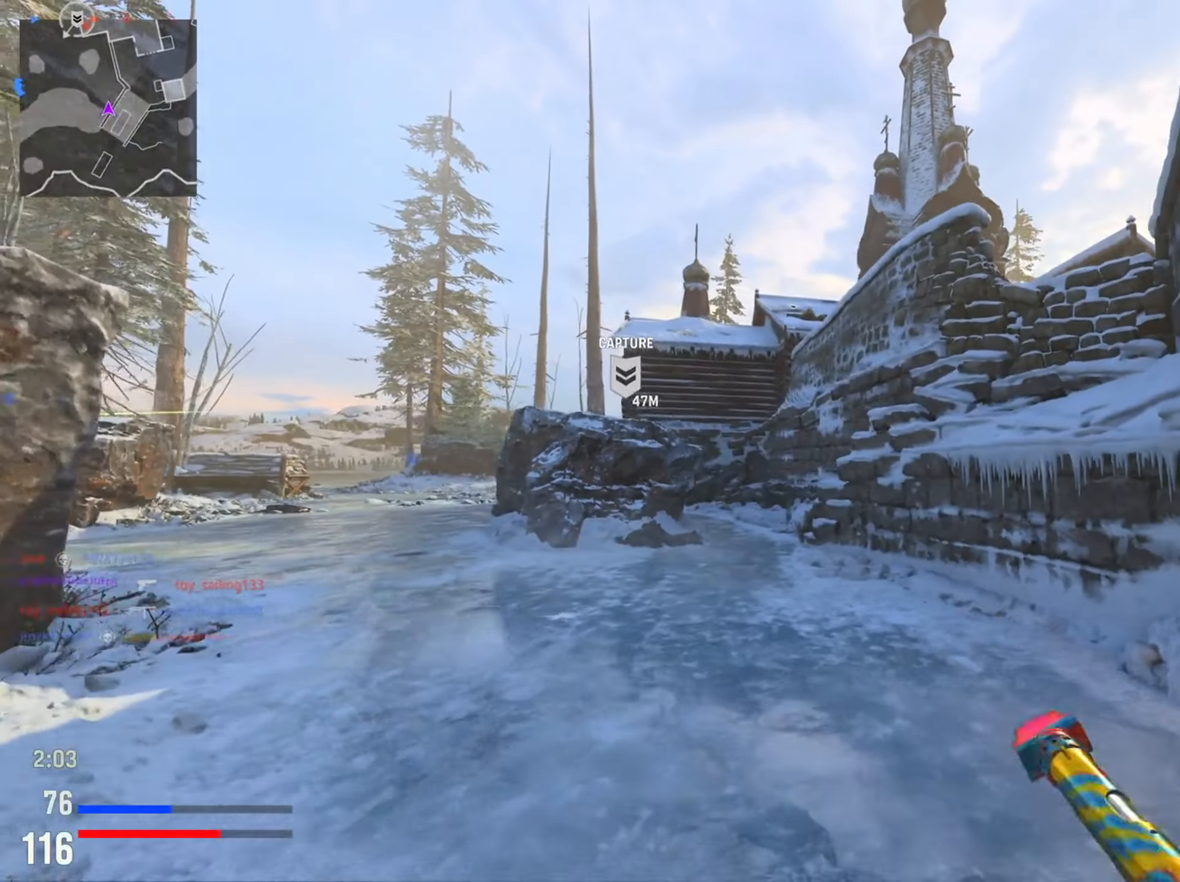
{"buttons": [], "left_stick": "left", "right_stick": "center", "events": [[16, "left_stick", "left"], [133, "right_stick", "up-right"], [233, "right_stick", "center"]]}
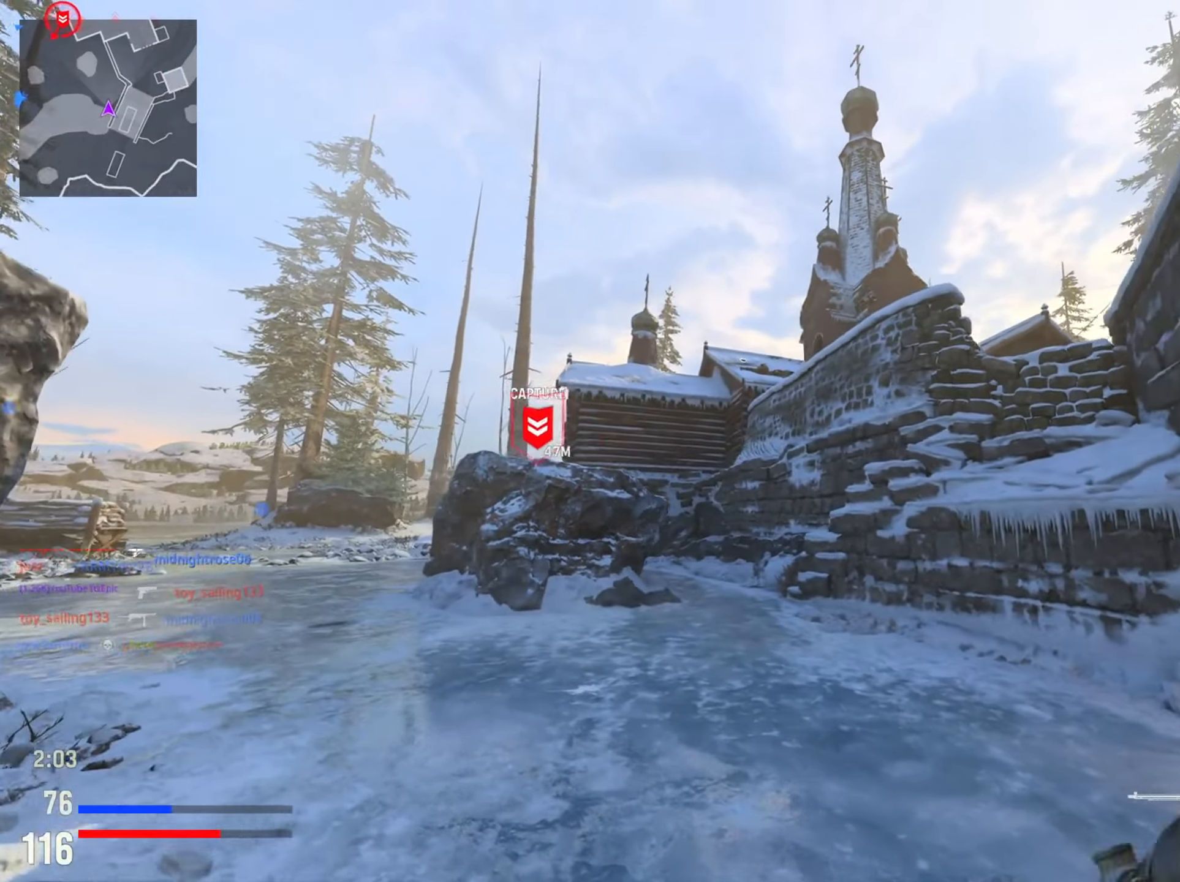
{"buttons": ["L2"], "left_stick": "left", "right_stick": "up", "events": [[67, "right_stick", "up-right"], [234, "right_stick", "center"], [367, "L2", "down"], [417, "right_stick", "up"]]}